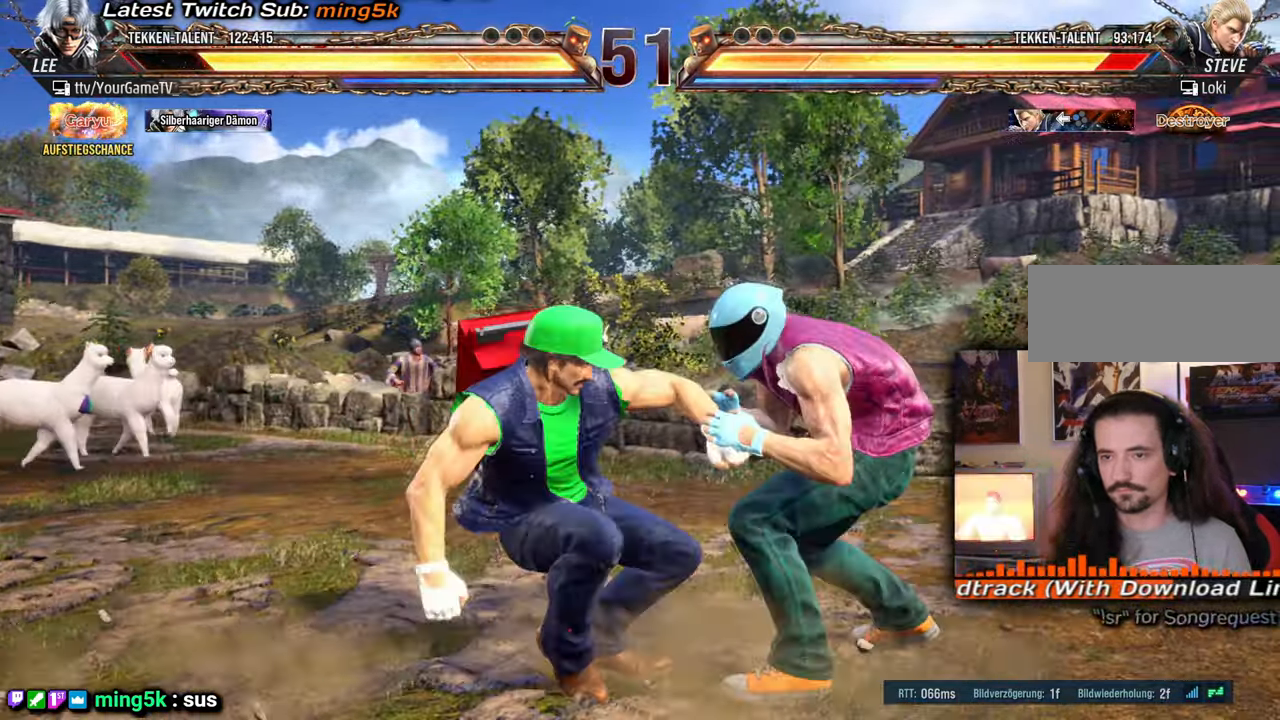
Gameplay with a controller (arcade stick); each line is a JSON object with the inputs held at the frame after it. "events" lists button and stick changes between this image and that frame as [ms after this image, input, new state], when the widget could be followed in between. Not read: L3 R3 keyboard_mouse other_buttons.
{"buttons": [], "events": []}
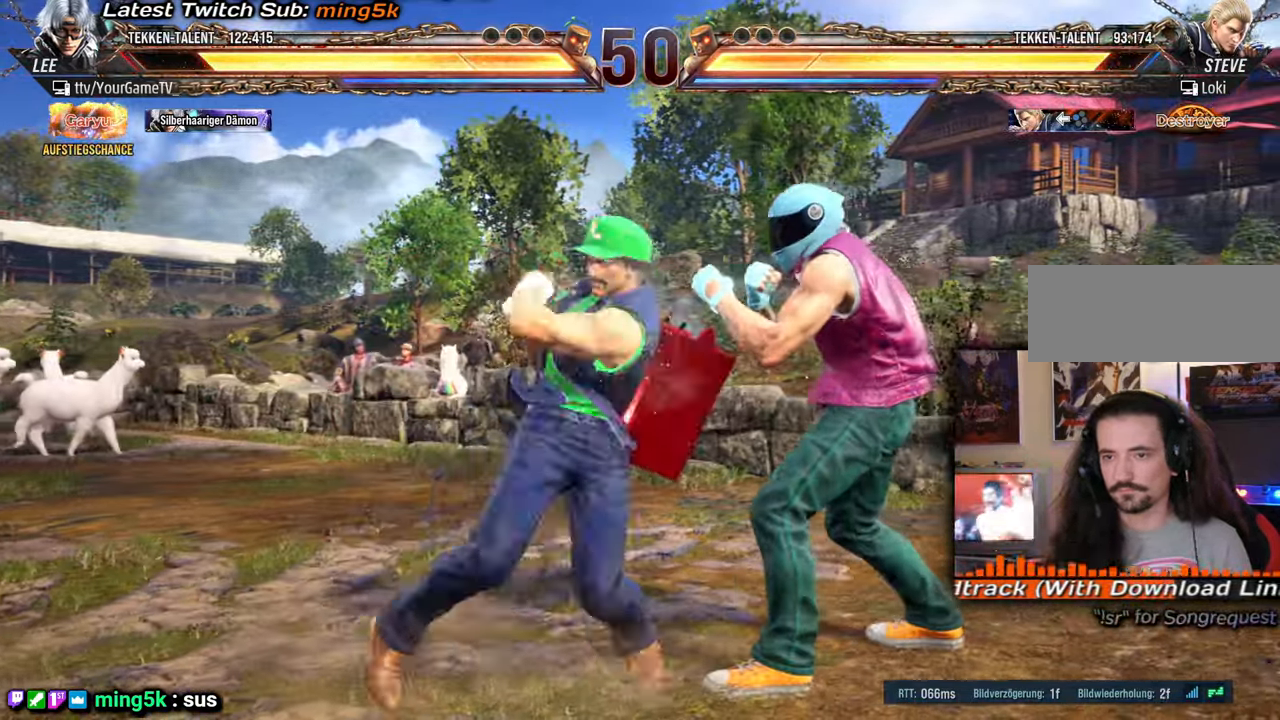
{"buttons": ["DPAD_RIGHT"], "events": [[483, "DPAD_RIGHT", "down"]]}
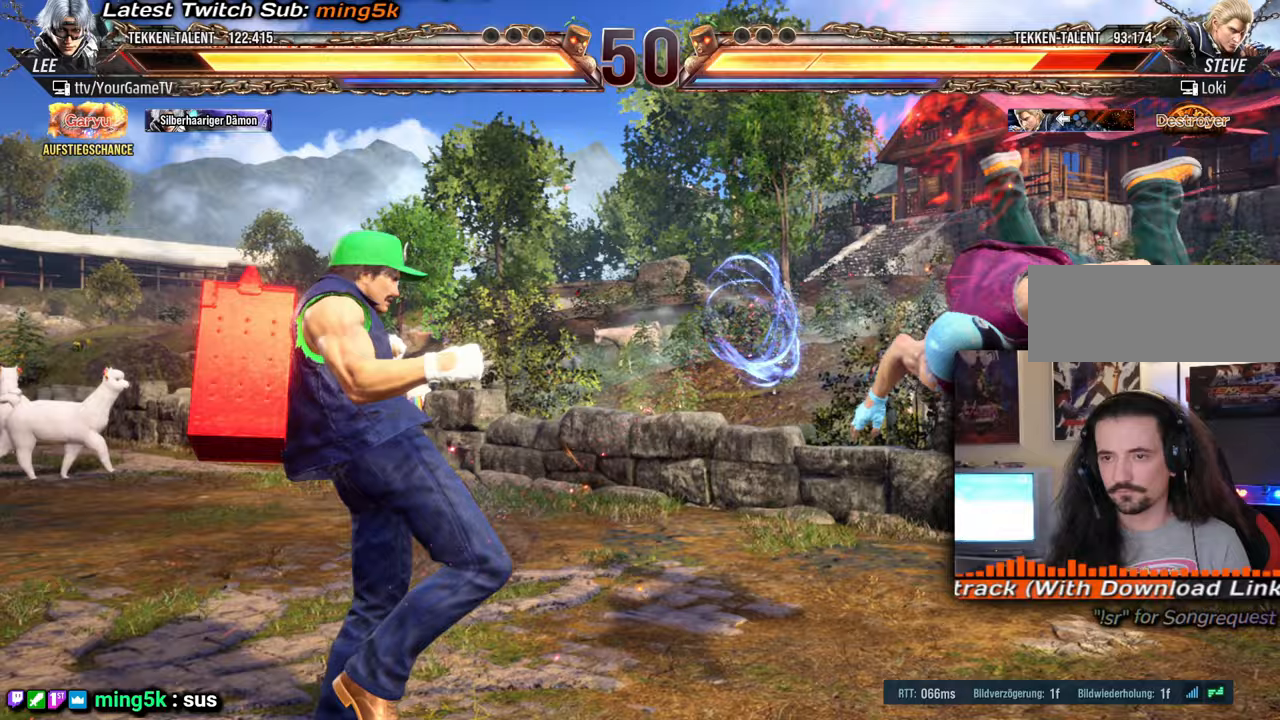
{"buttons": ["DPAD_DOWN", "DPAD_LEFT"], "events": [[33, "DPAD_RIGHT", "up"], [117, "DPAD_RIGHT", "down"], [283, "DPAD_RIGHT", "up"], [317, "DPAD_DOWN", "down"], [317, "DPAD_LEFT", "down"]]}
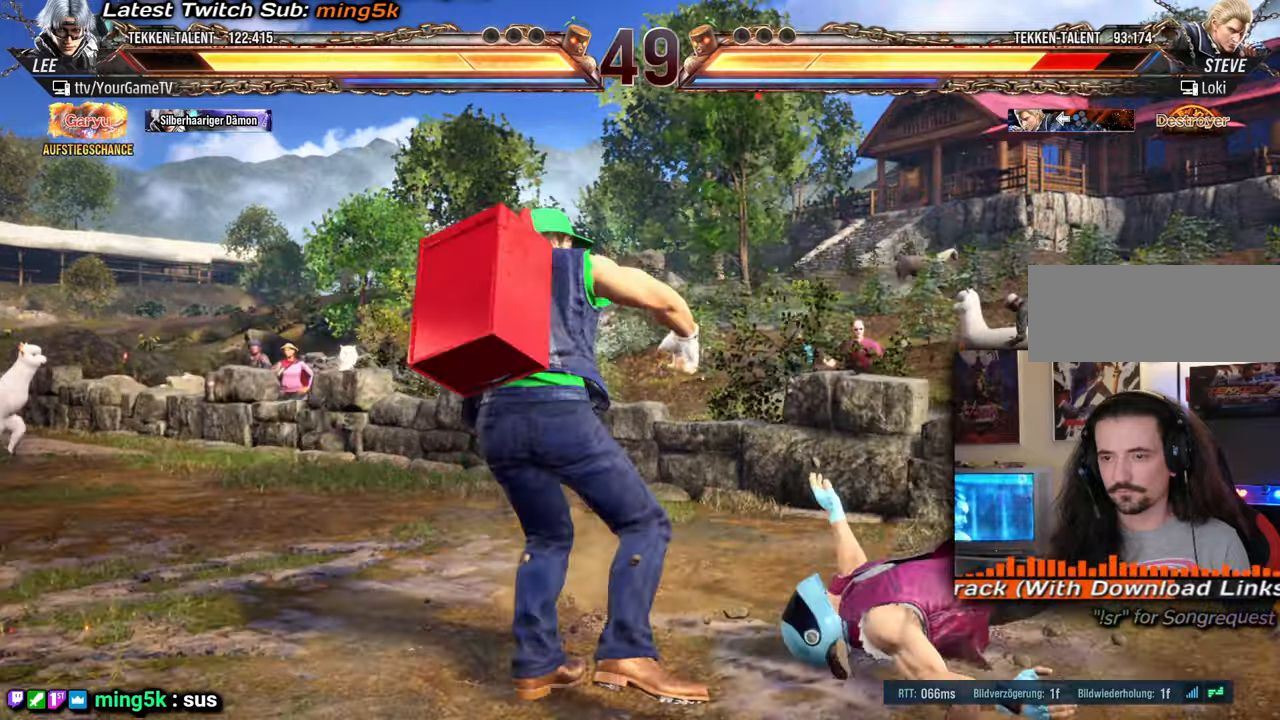
{"buttons": [], "events": [[33, "DPAD_DOWN", "up"], [33, "DPAD_LEFT", "up"]]}
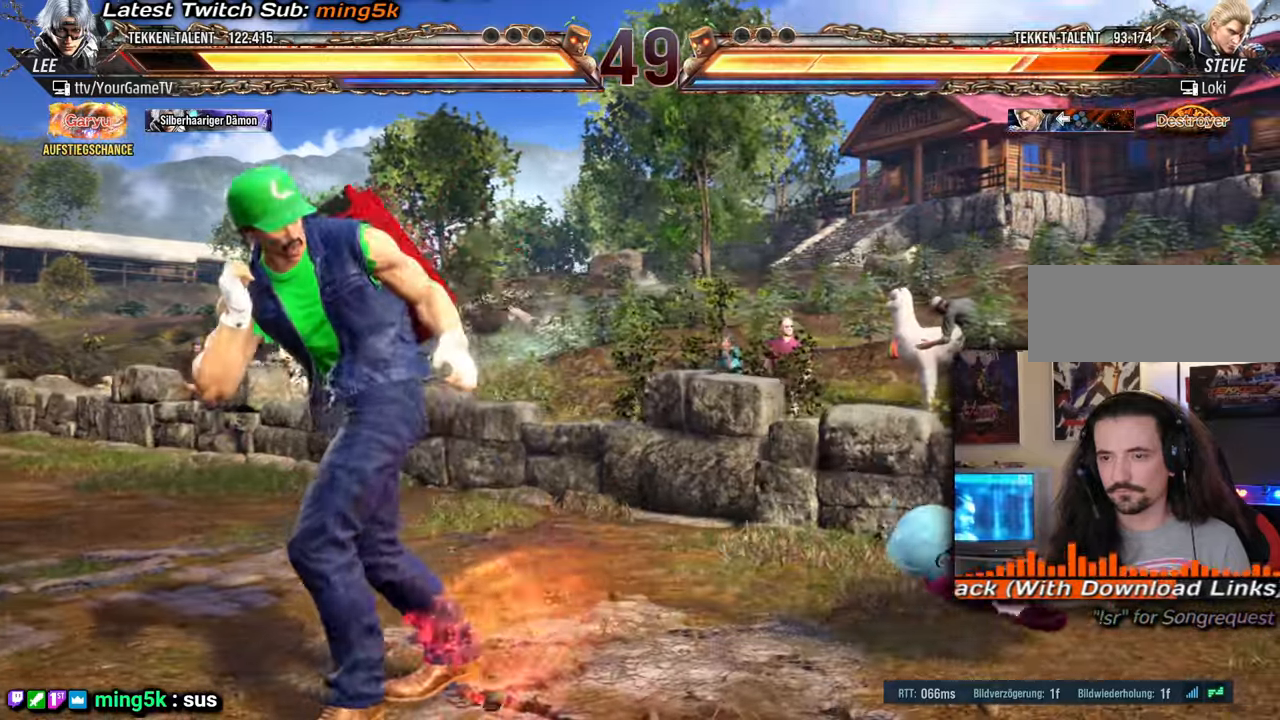
{"buttons": ["DPAD_RIGHT"], "events": [[83, "DPAD_RIGHT", "down"], [133, "DPAD_RIGHT", "up"], [217, "DPAD_RIGHT", "down"]]}
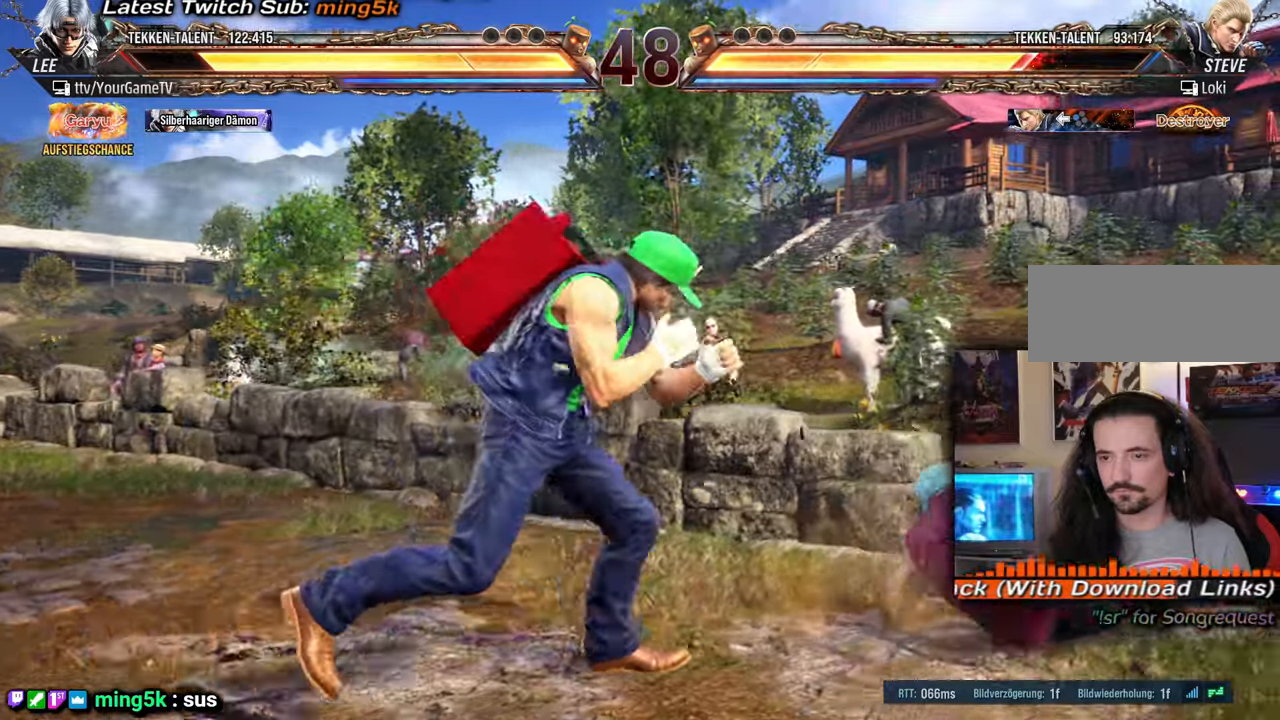
{"buttons": ["DPAD_RIGHT"], "events": []}
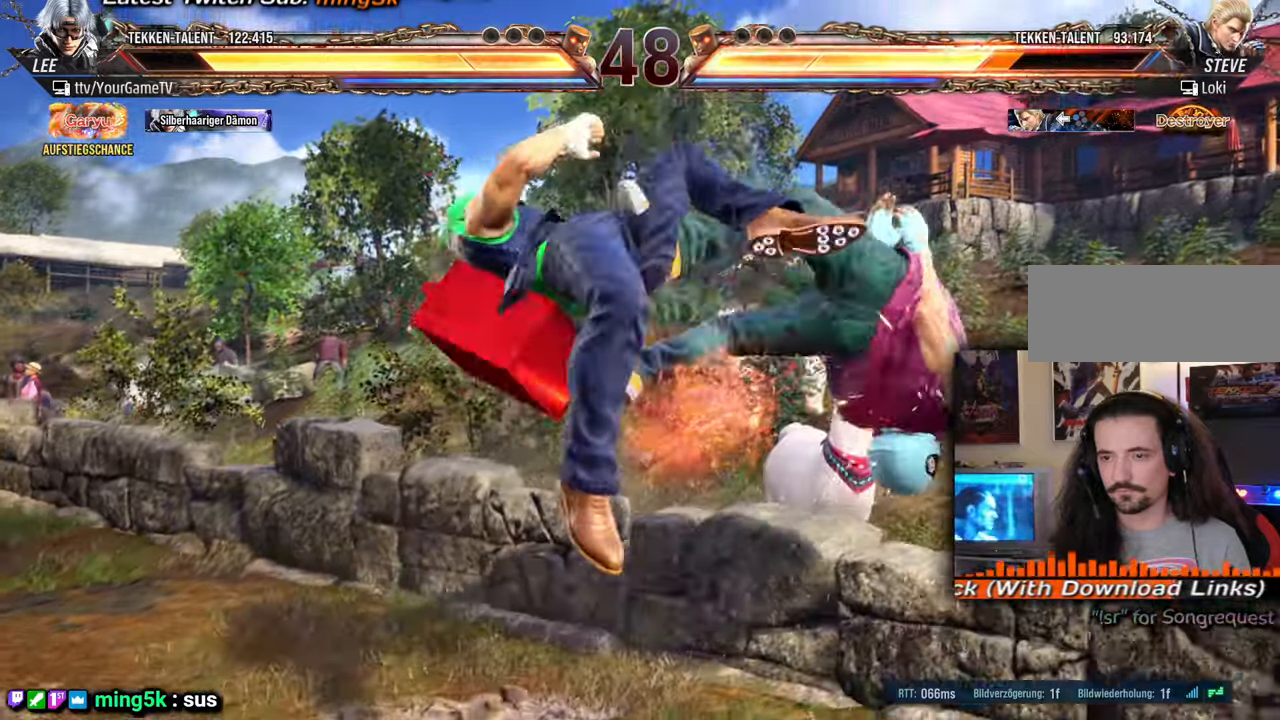
{"buttons": [], "events": [[33, "DPAD_RIGHT", "up"]]}
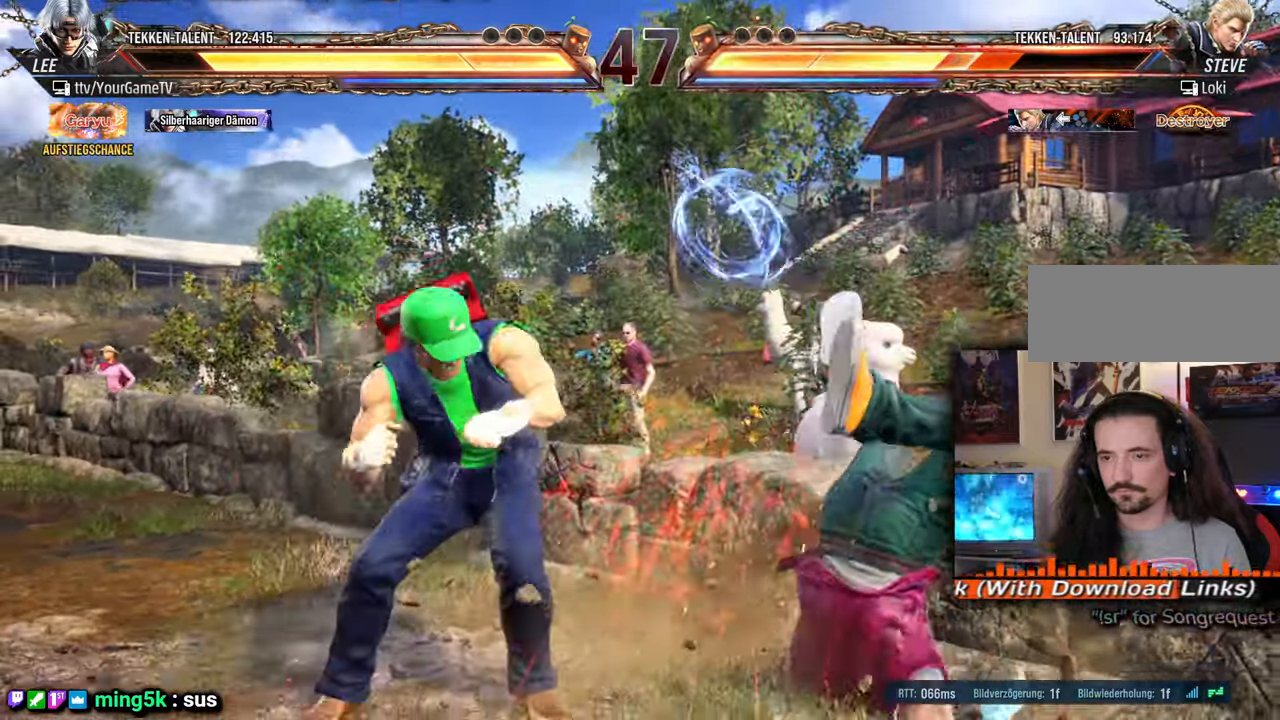
{"buttons": [], "events": [[167, "DPAD_DOWN", "down"], [300, "DPAD_DOWN", "up"]]}
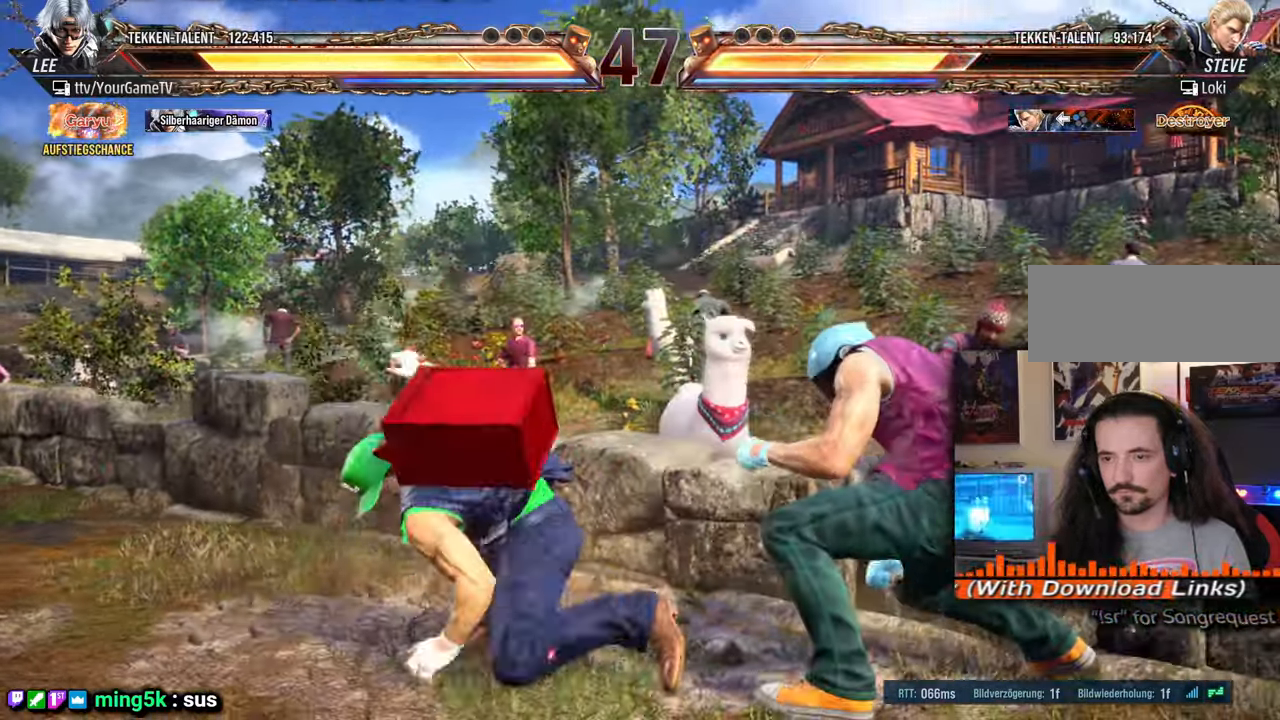
{"buttons": [], "events": []}
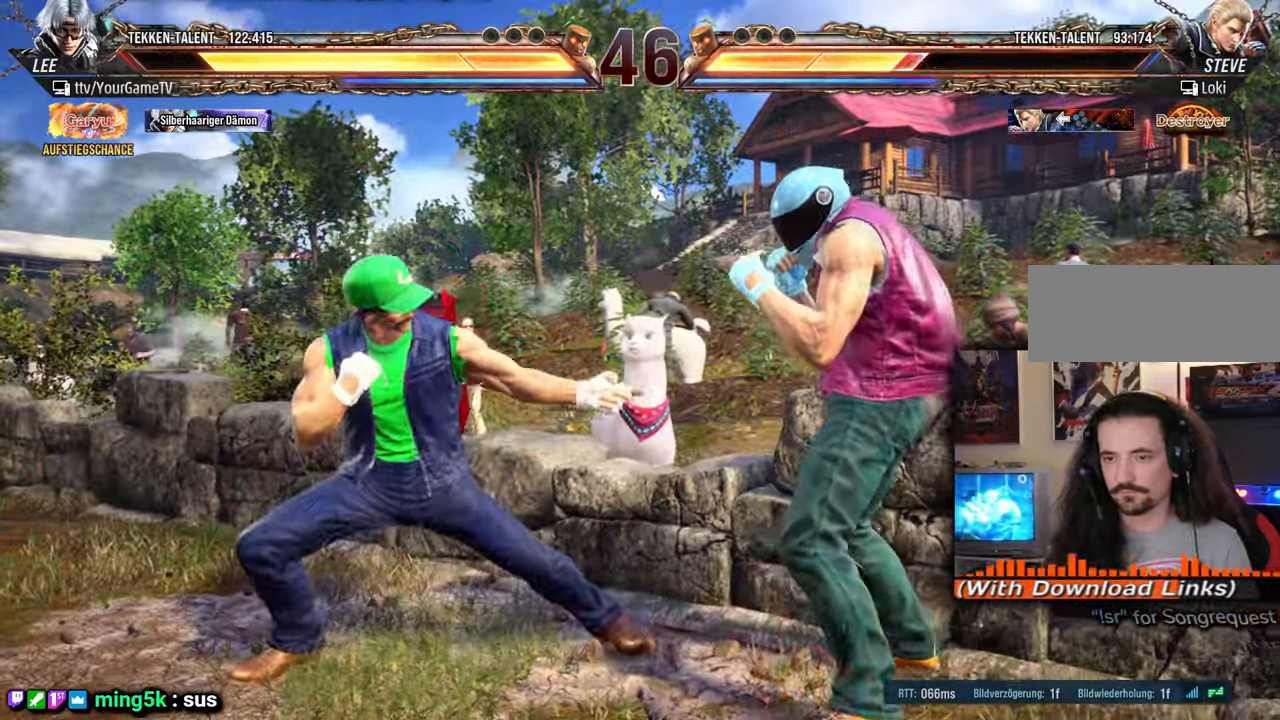
{"buttons": [], "events": []}
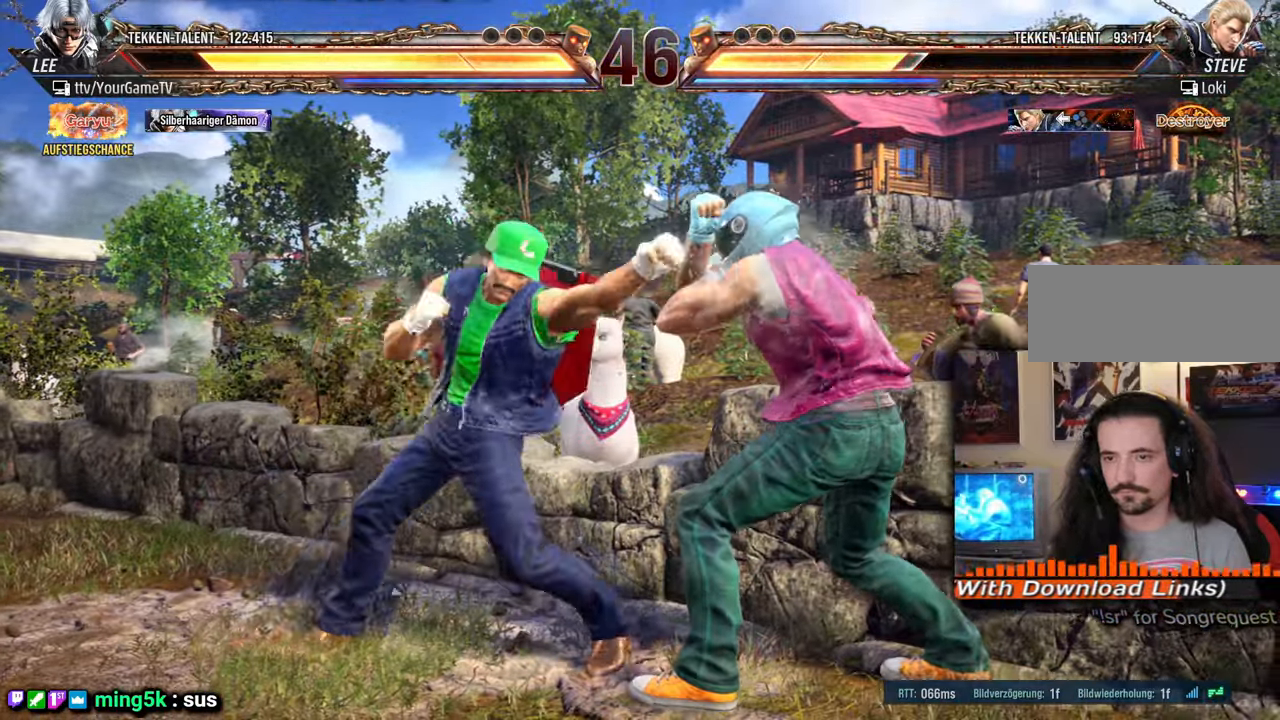
{"buttons": ["DPAD_LEFT"], "events": [[50, "DPAD_LEFT", "down"], [133, "DPAD_LEFT", "up"], [200, "DPAD_LEFT", "down"], [283, "DPAD_LEFT", "up"], [317, "DPAD_LEFT", "down"], [367, "DPAD_LEFT", "up"], [433, "DPAD_LEFT", "down"]]}
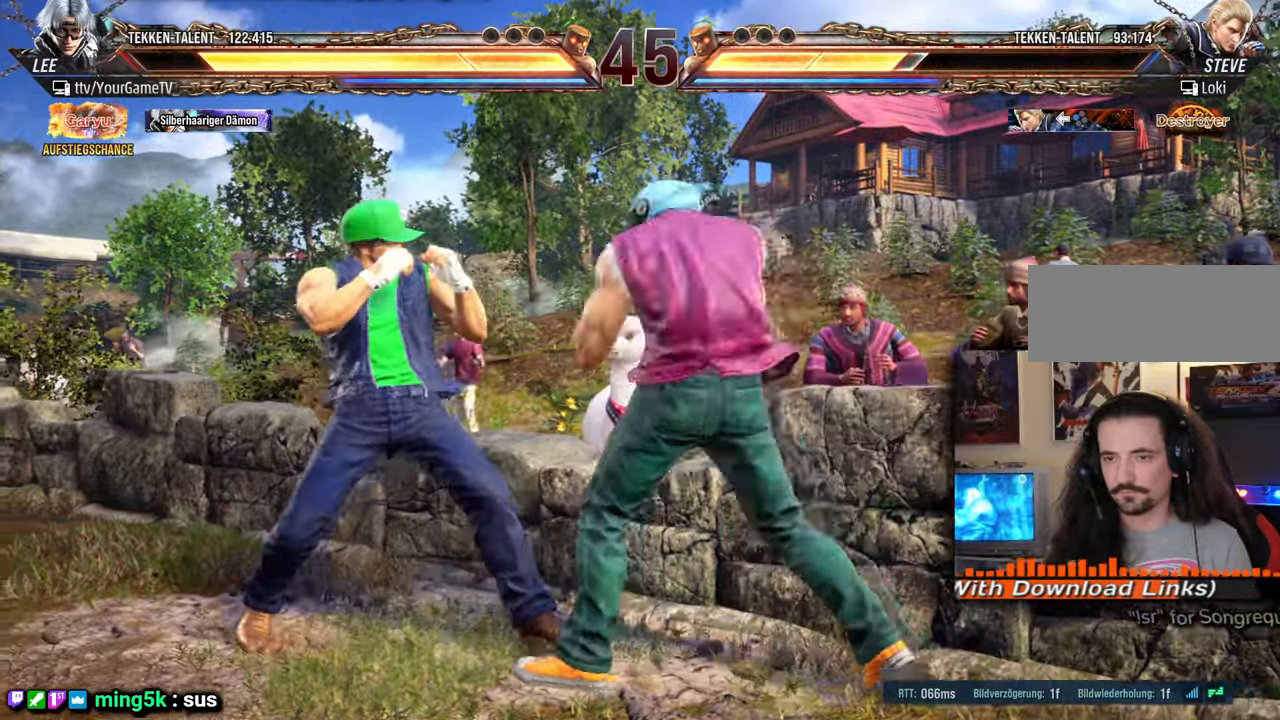
{"buttons": [], "events": [[133, "DPAD_LEFT", "up"], [150, "DPAD_LEFT", "down"], [217, "DPAD_LEFT", "up"], [267, "DPAD_LEFT", "down"], [367, "DPAD_LEFT", "up"], [400, "DPAD_LEFT", "down"], [450, "DPAD_LEFT", "up"]]}
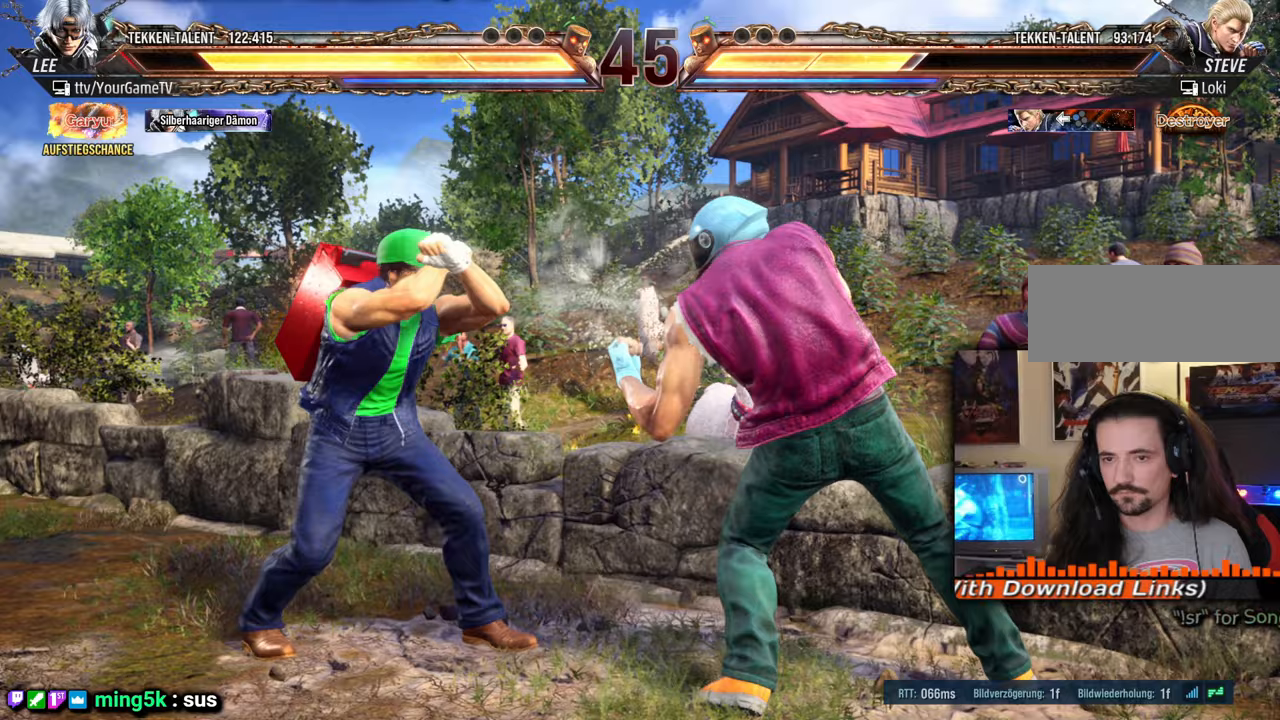
{"buttons": ["DPAD_DOWN", "DPAD_LEFT"], "events": [[17, "DPAD_LEFT", "down"], [83, "DPAD_LEFT", "up"], [133, "DPAD_LEFT", "down"], [183, "DPAD_LEFT", "up"], [267, "DPAD_LEFT", "down"], [333, "DPAD_LEFT", "up"], [367, "DPAD_LEFT", "down"], [467, "DPAD_DOWN", "down"]]}
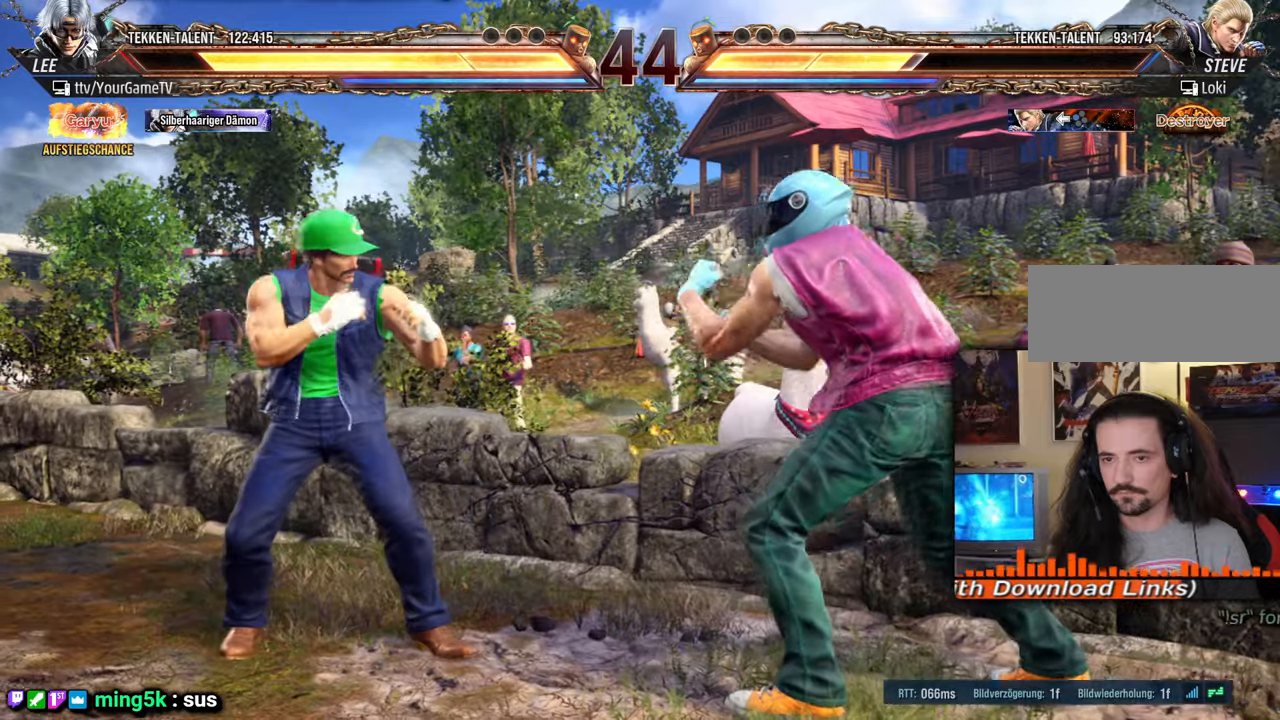
{"buttons": ["DPAD_RIGHT"], "events": [[33, "DPAD_LEFT", "up"], [50, "DPAD_DOWN", "up"], [233, "DPAD_RIGHT", "down"], [283, "DPAD_RIGHT", "up"], [350, "DPAD_RIGHT", "down"]]}
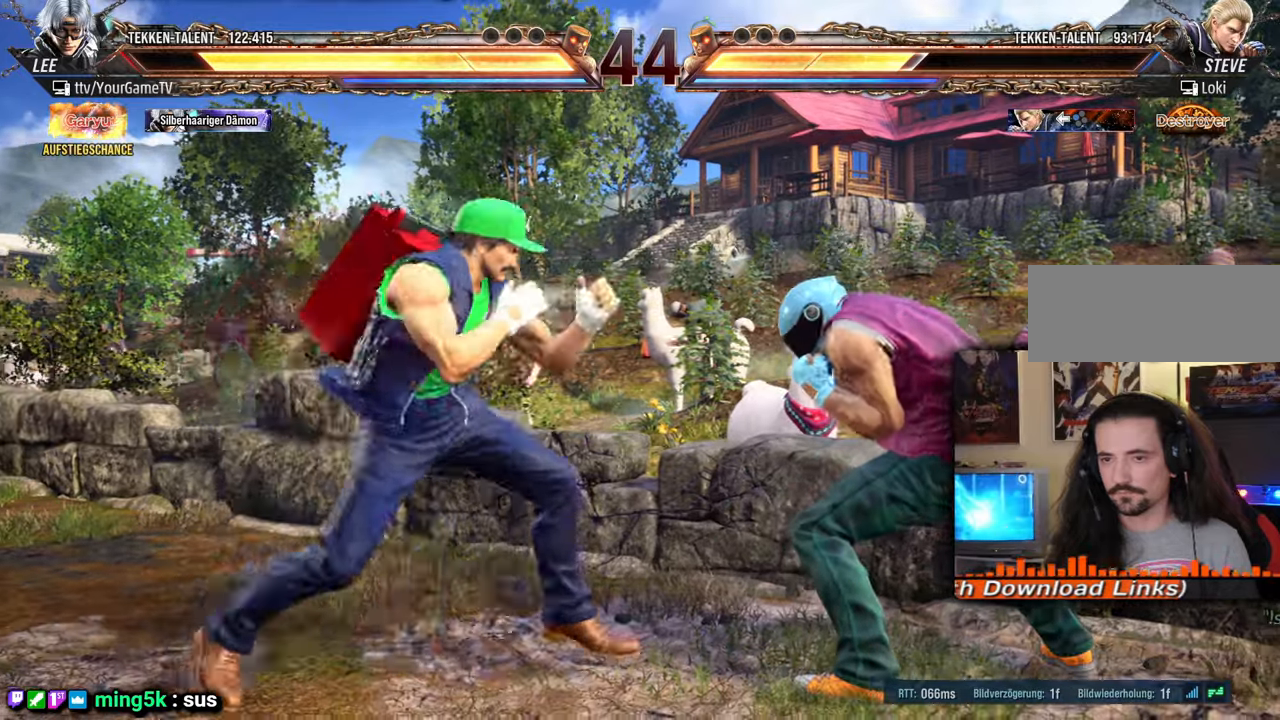
{"buttons": [], "events": [[400, "DPAD_RIGHT", "up"]]}
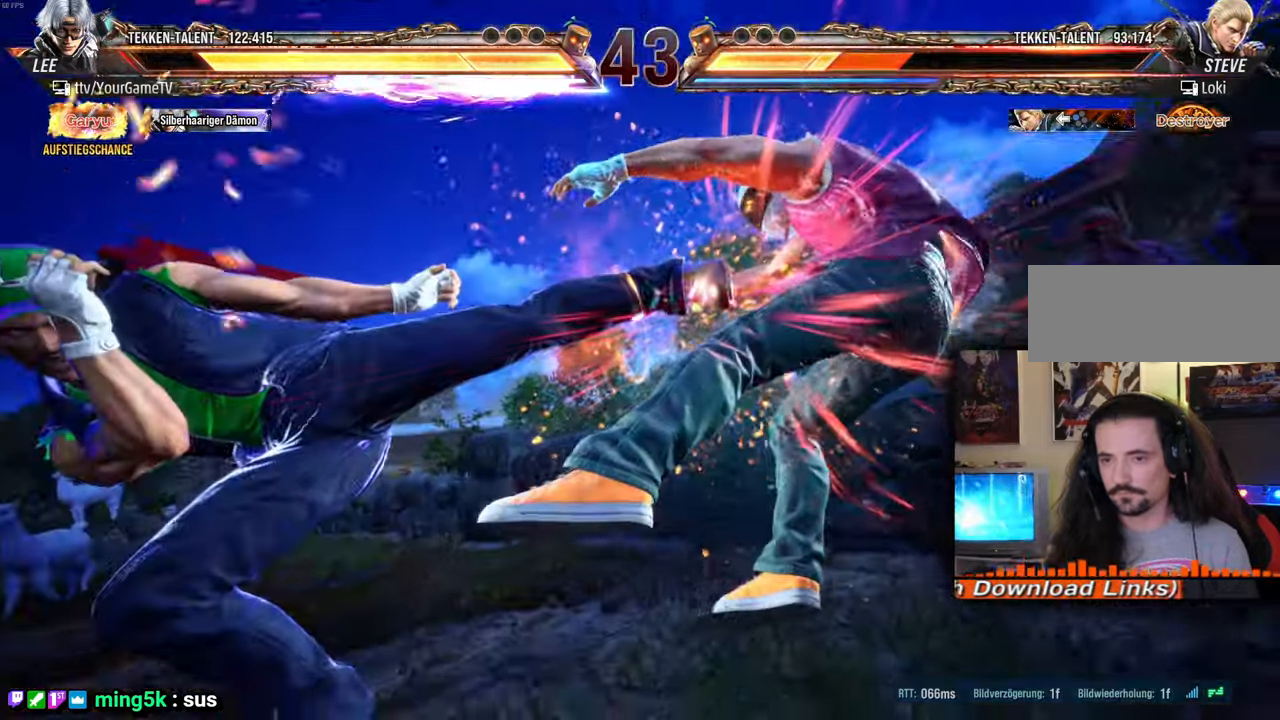
{"buttons": [], "events": [[50, "DPAD_RIGHT", "down"], [150, "DPAD_RIGHT", "up"], [200, "DPAD_RIGHT", "down"], [300, "DPAD_RIGHT", "up"], [367, "DPAD_RIGHT", "down"], [483, "DPAD_RIGHT", "up"]]}
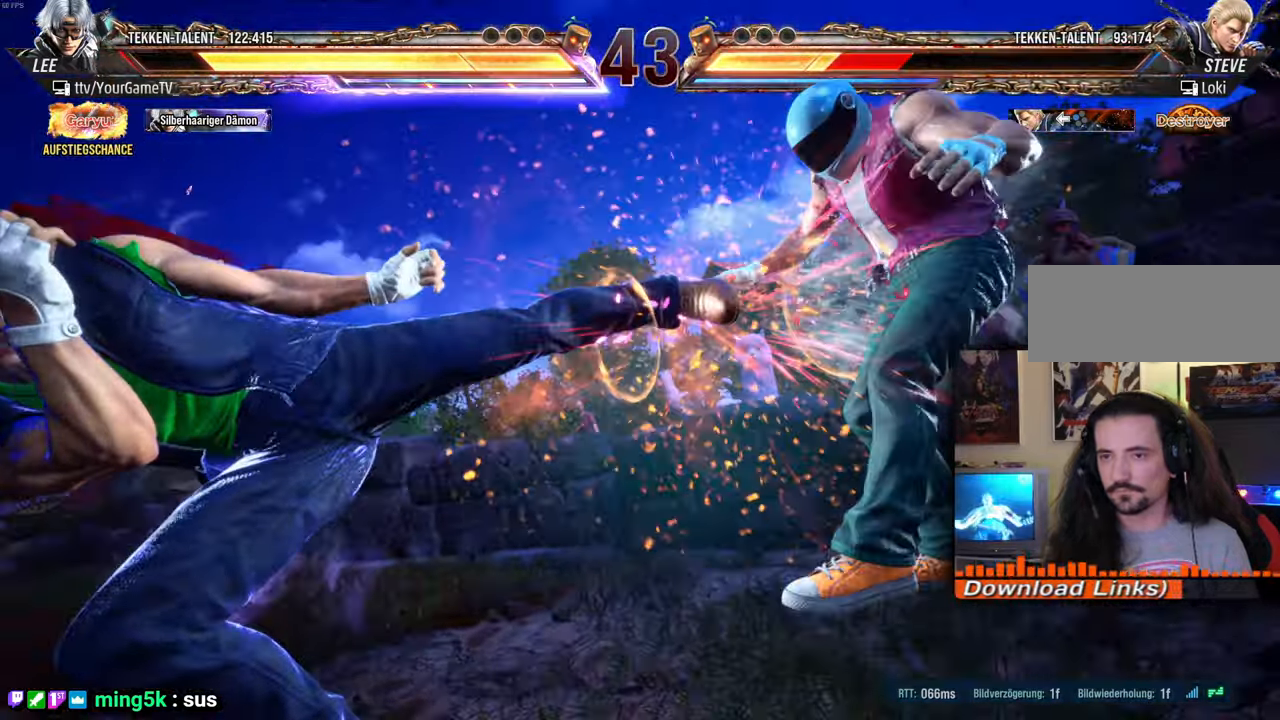
{"buttons": [], "events": []}
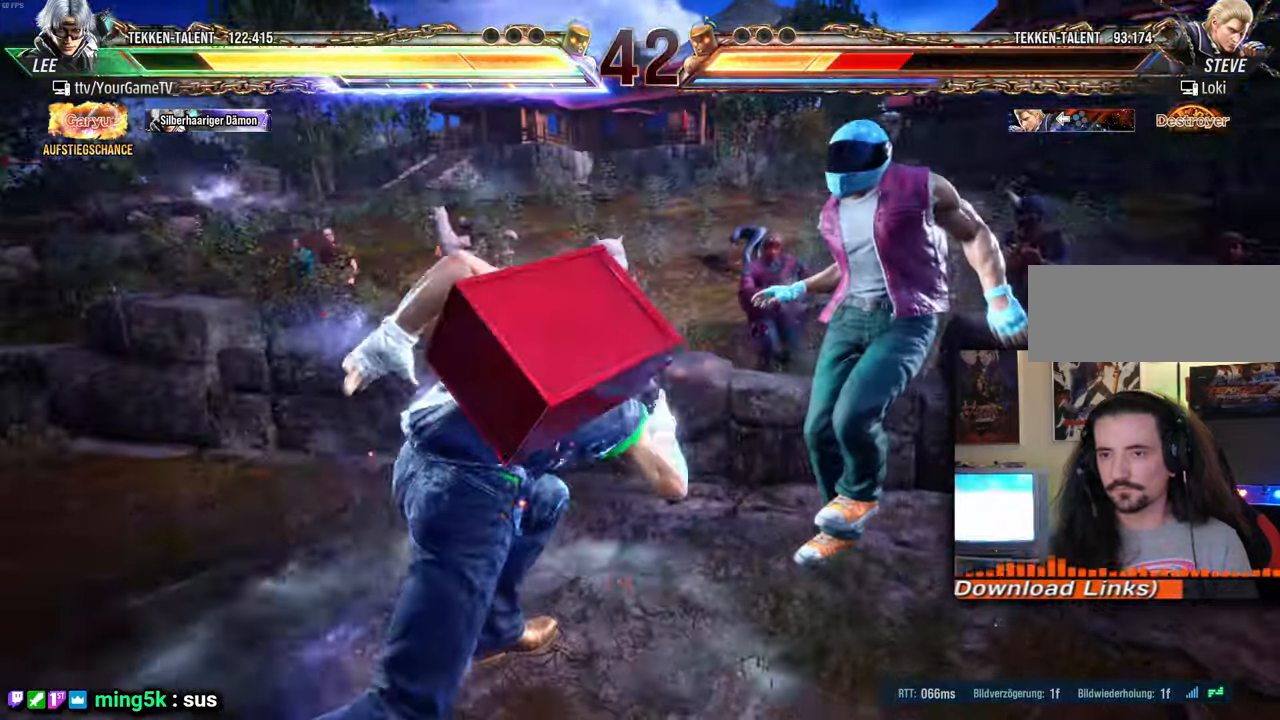
{"buttons": [], "events": [[200, "DPAD_UP", "down"], [267, "DPAD_UP", "up"], [333, "DPAD_UP", "down"], [383, "DPAD_UP", "up"], [450, "DPAD_UP", "down"], [500, "DPAD_UP", "up"]]}
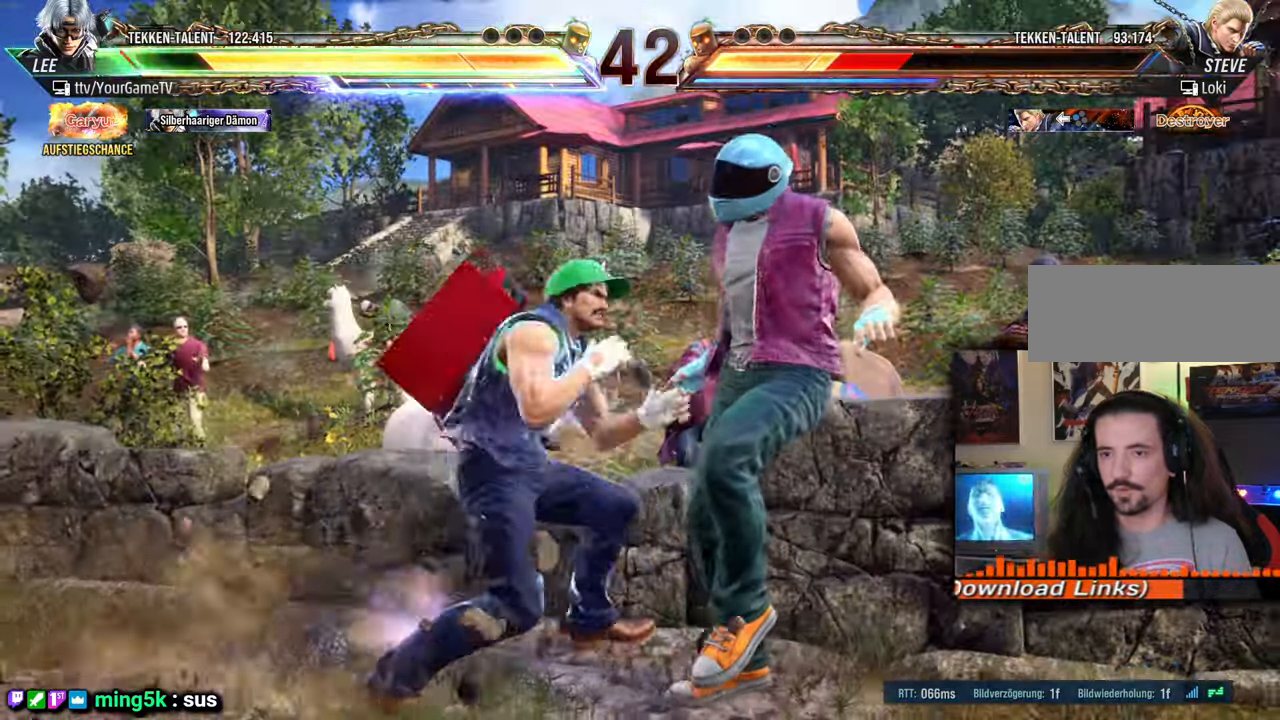
{"buttons": [], "events": []}
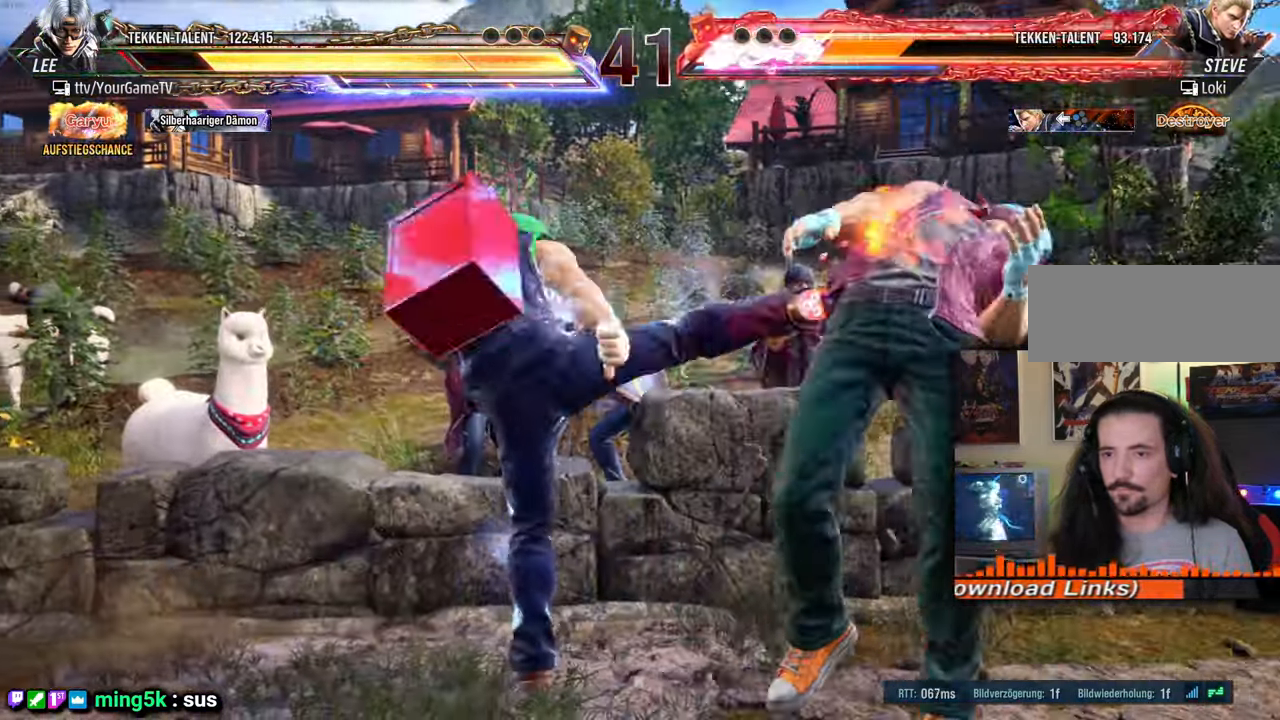
{"buttons": [], "events": []}
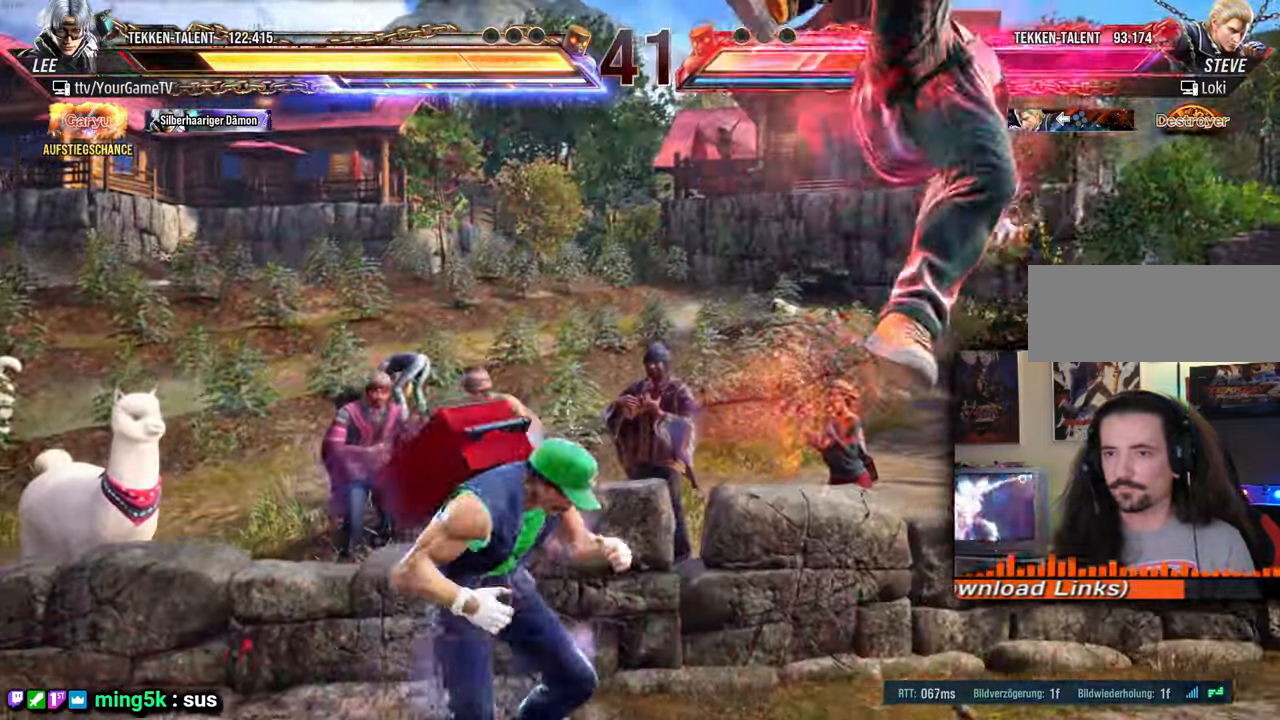
{"buttons": [], "events": []}
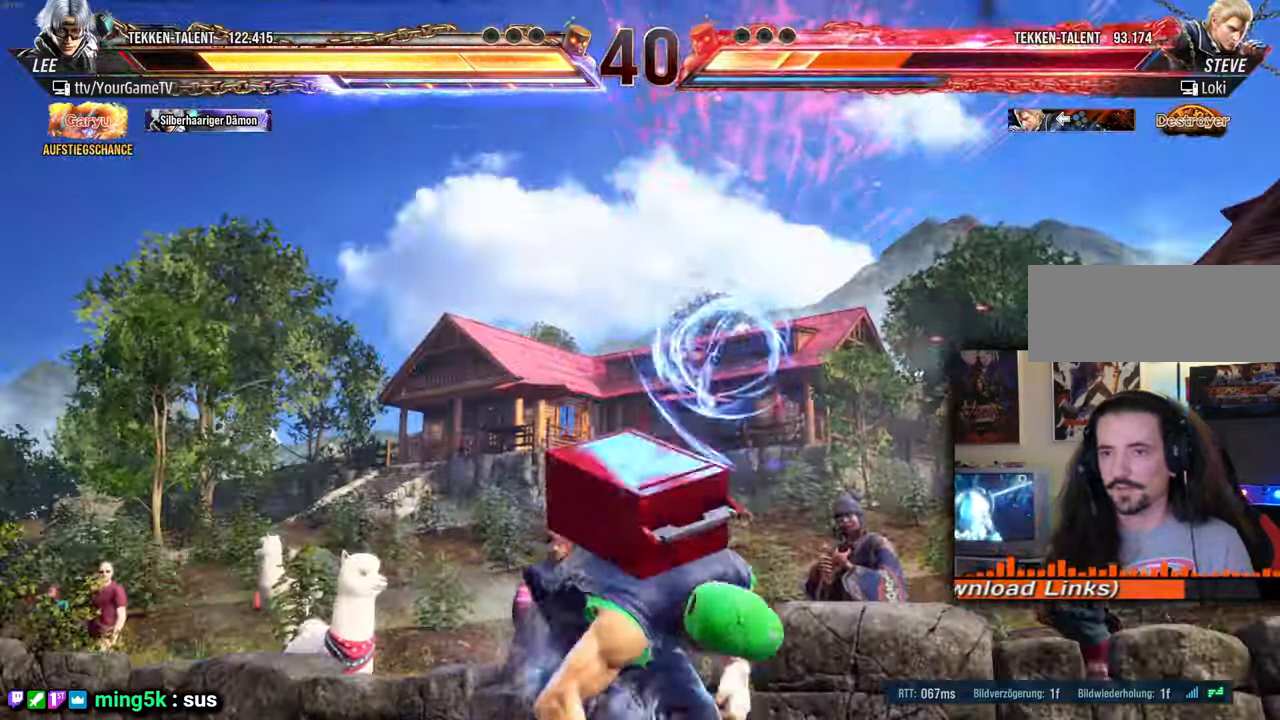
{"buttons": ["DPAD_RIGHT"], "events": [[233, "DPAD_RIGHT", "down"], [283, "DPAD_RIGHT", "up"], [333, "DPAD_RIGHT", "down"]]}
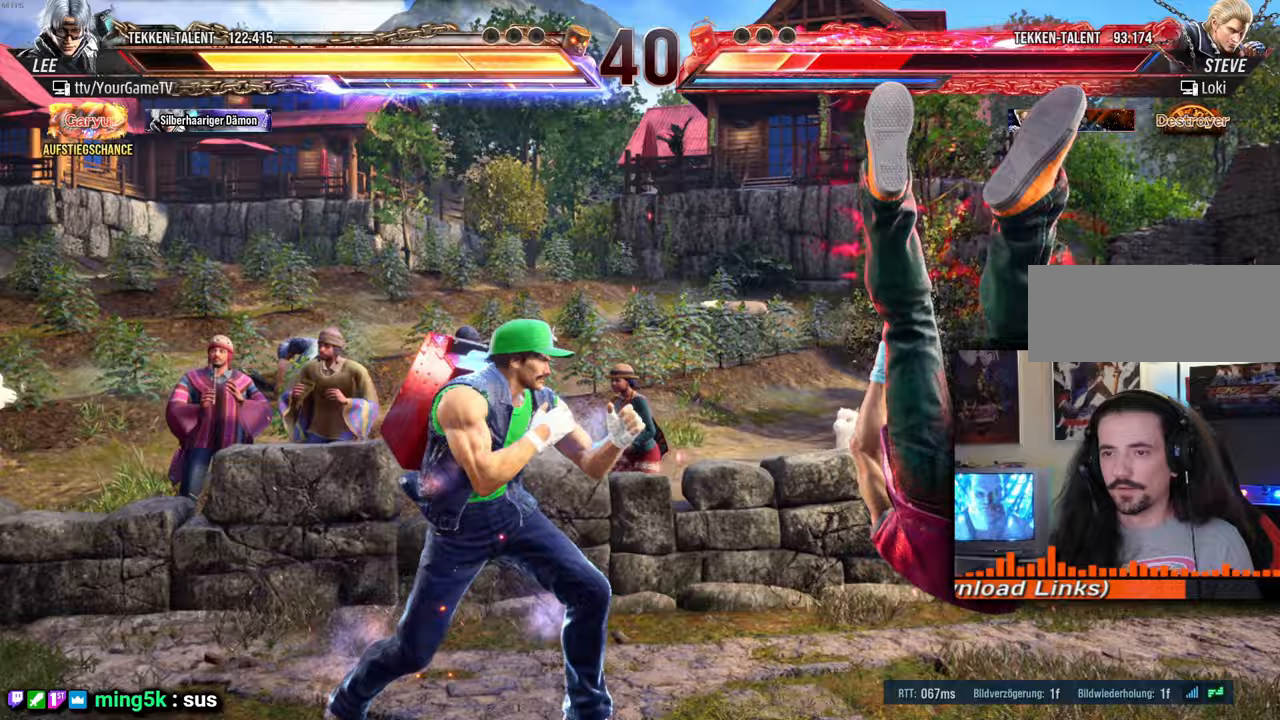
{"buttons": ["DPAD_RIGHT"], "events": []}
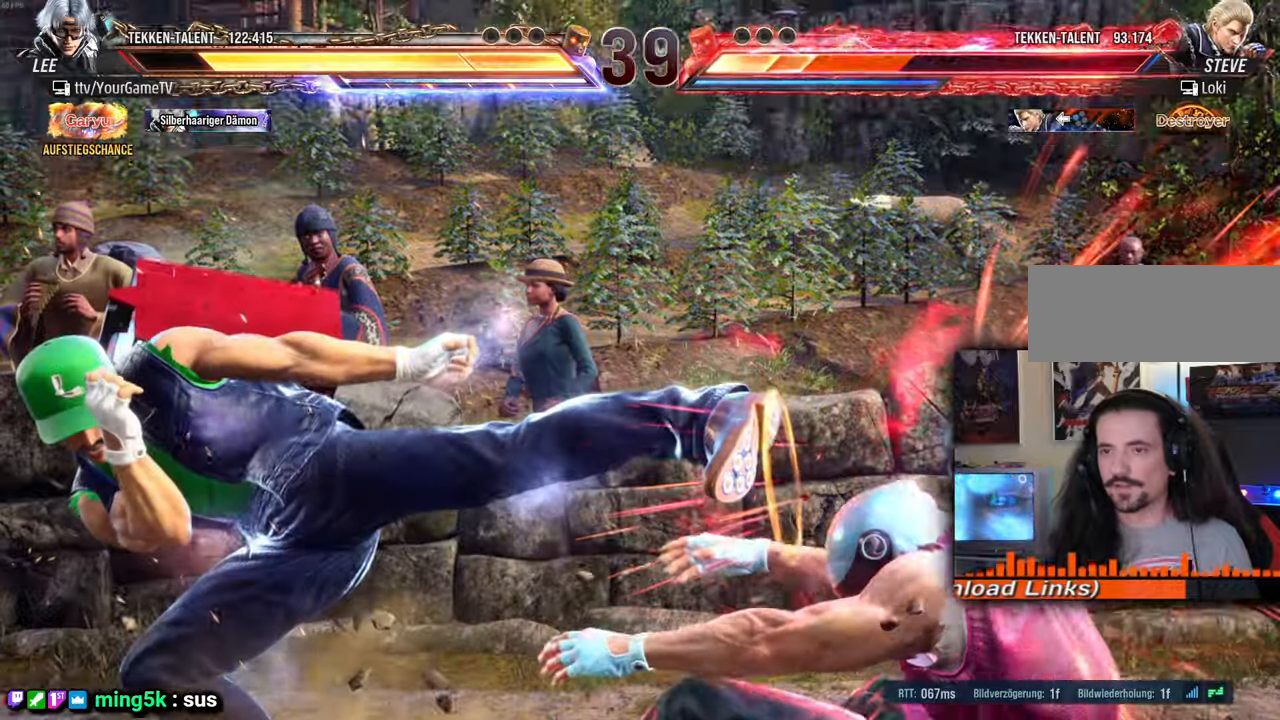
{"buttons": [], "events": [[433, "DPAD_RIGHT", "up"]]}
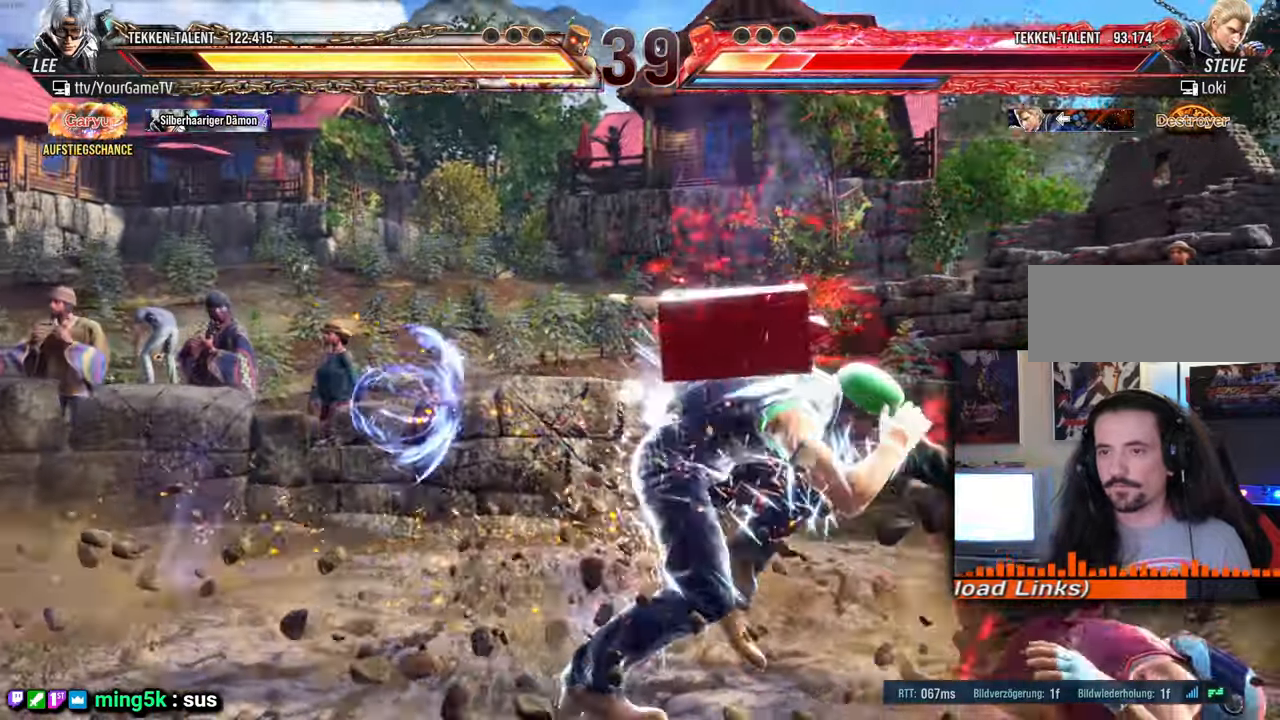
{"buttons": ["DPAD_RIGHT"], "events": [[167, "DPAD_LEFT", "down"], [233, "DPAD_LEFT", "up"], [283, "DPAD_RIGHT", "down"], [333, "DPAD_RIGHT", "up"], [417, "DPAD_RIGHT", "down"], [467, "DPAD_RIGHT", "up"], [483, "DPAD_RIGHT", "down"]]}
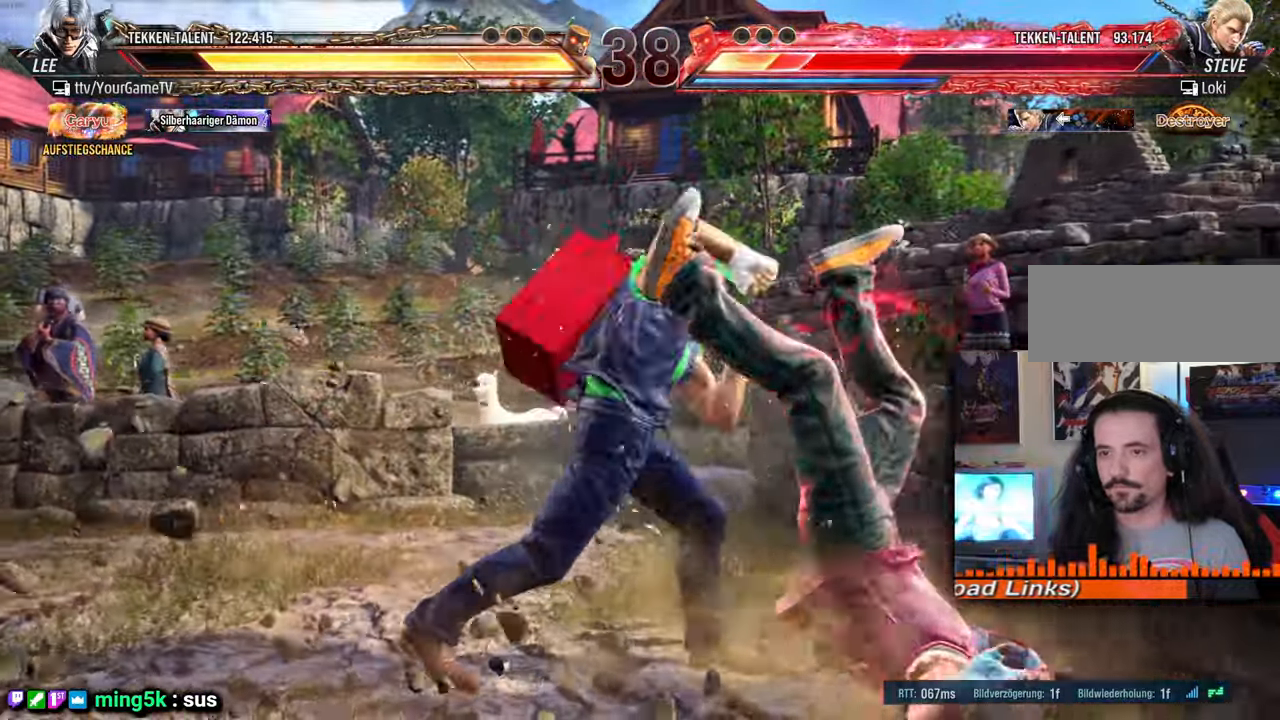
{"buttons": ["DPAD_UP", "DPAD_LEFT"], "events": [[383, "DPAD_RIGHT", "up"], [400, "DPAD_LEFT", "down"], [400, "DPAD_UP", "down"]]}
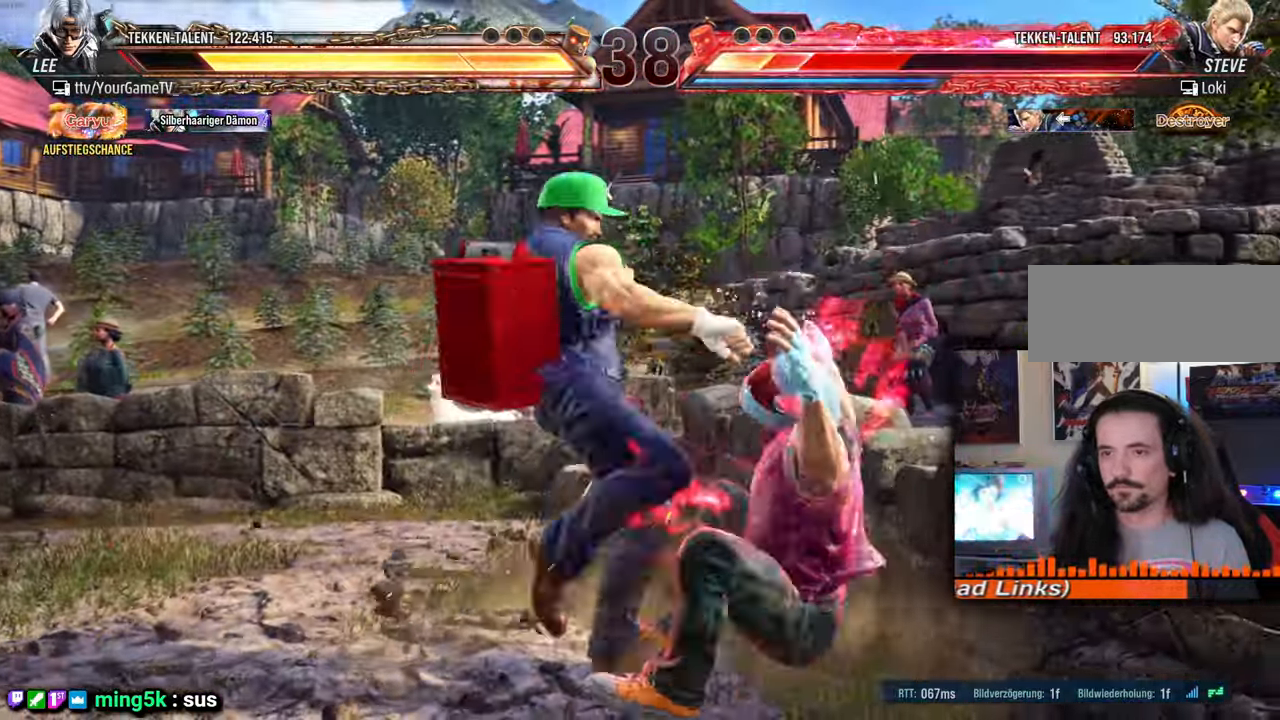
{"buttons": ["DPAD_UP", "DPAD_LEFT"], "events": []}
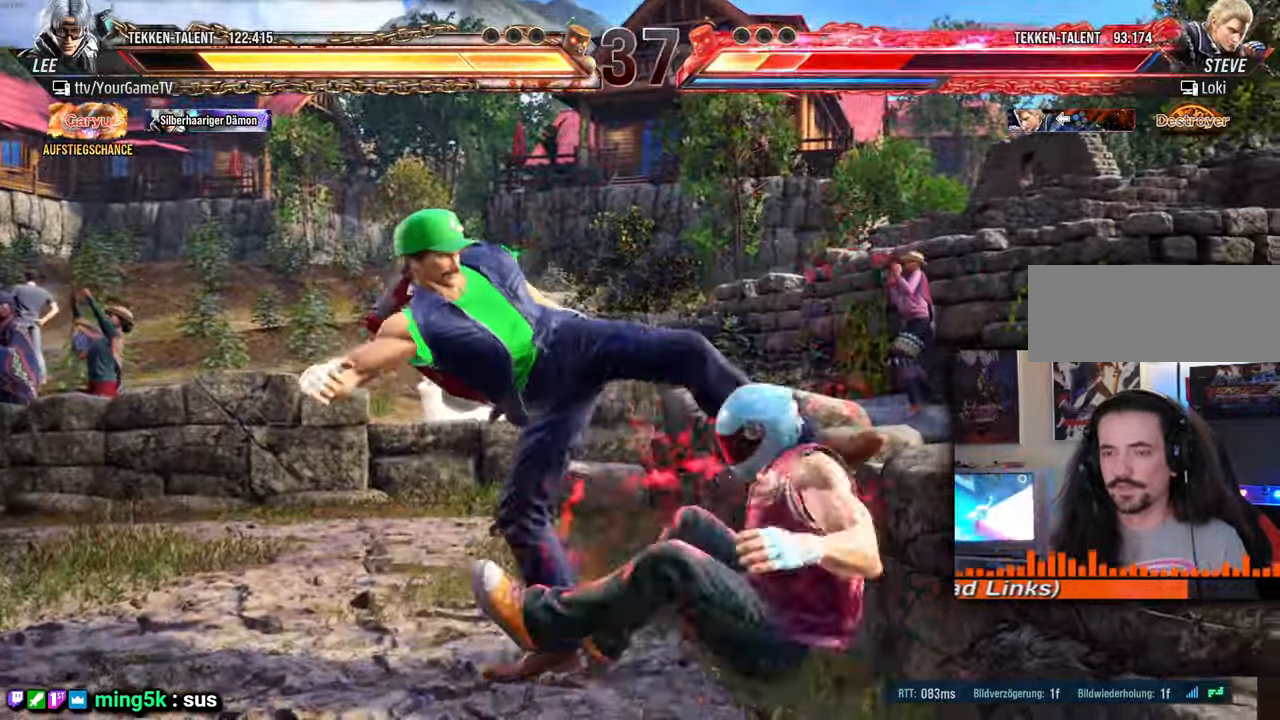
{"buttons": ["DPAD_UP", "DPAD_LEFT"], "events": []}
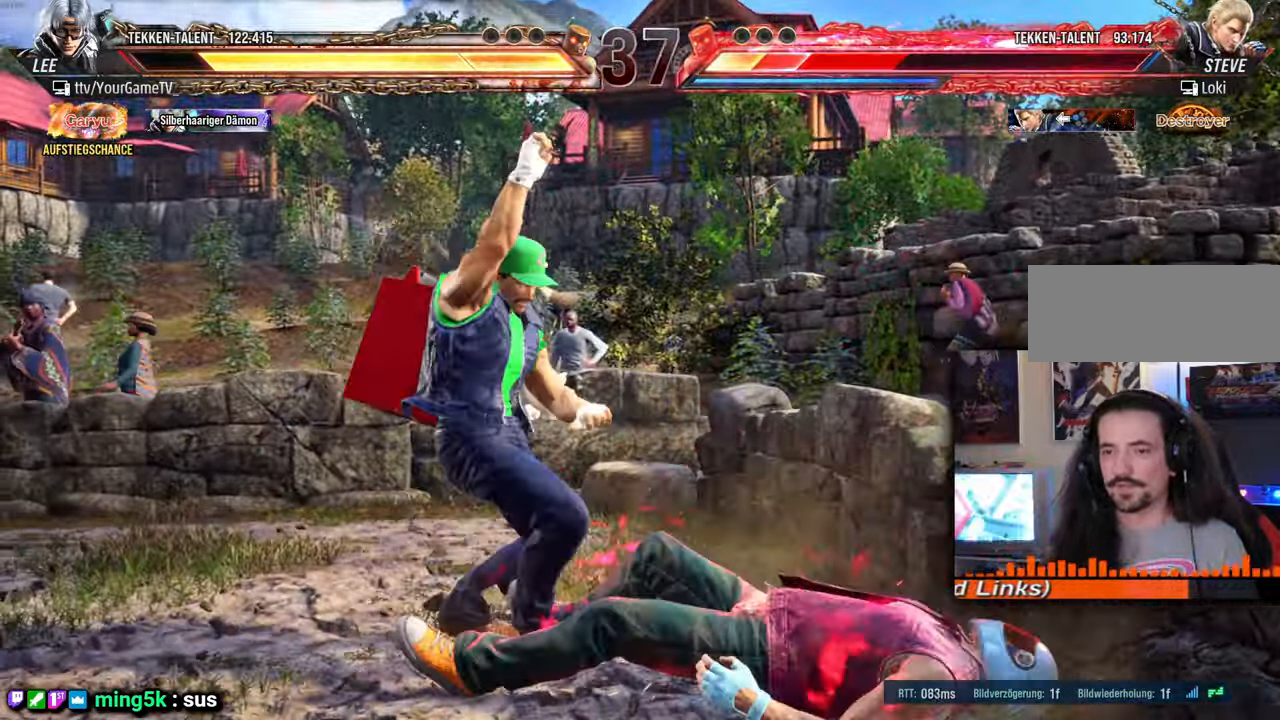
{"buttons": [], "events": [[17, "DPAD_LEFT", "up"], [17, "DPAD_UP", "up"]]}